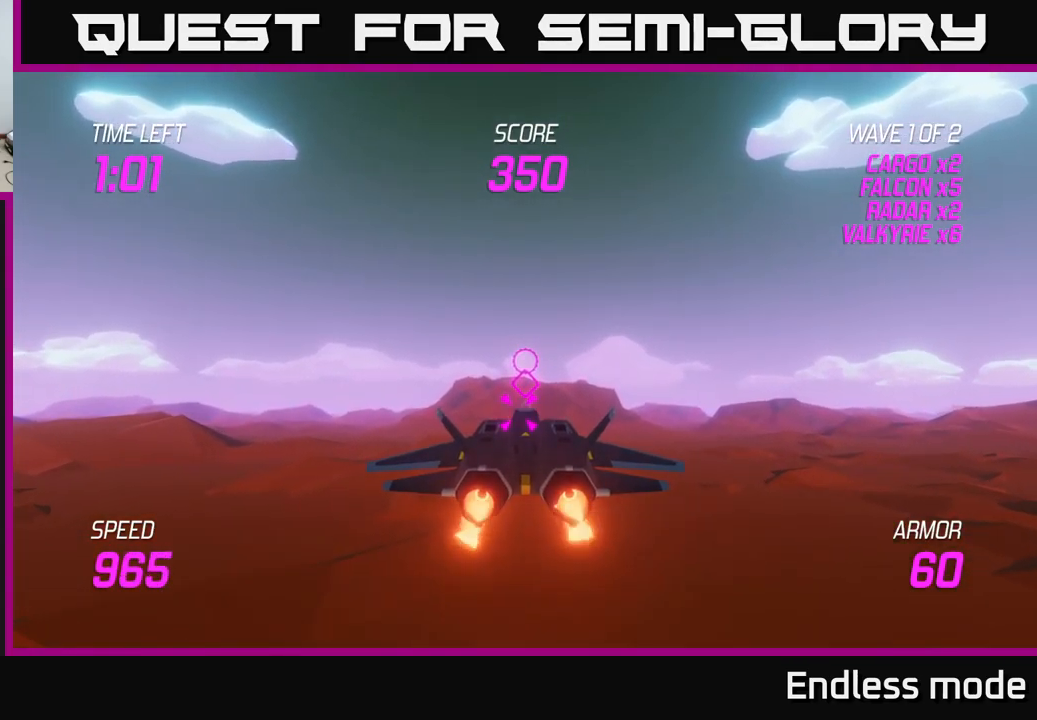
Gameplay with a controller (Xbox layout); each line is a JSON object with the inputs held at the frame after it. "events" lists button and stick changes between this image and that frame as [ms after this image, input, new state], when the widget could be followed in between.
{"buttons": ["R2"], "left_stick": "center", "right_stick": "center", "events": [[84, "left_stick", "down"], [217, "L2", "up"], [334, "left_stick", "down-left"], [400, "R2", "down"], [467, "left_stick", "center"]]}
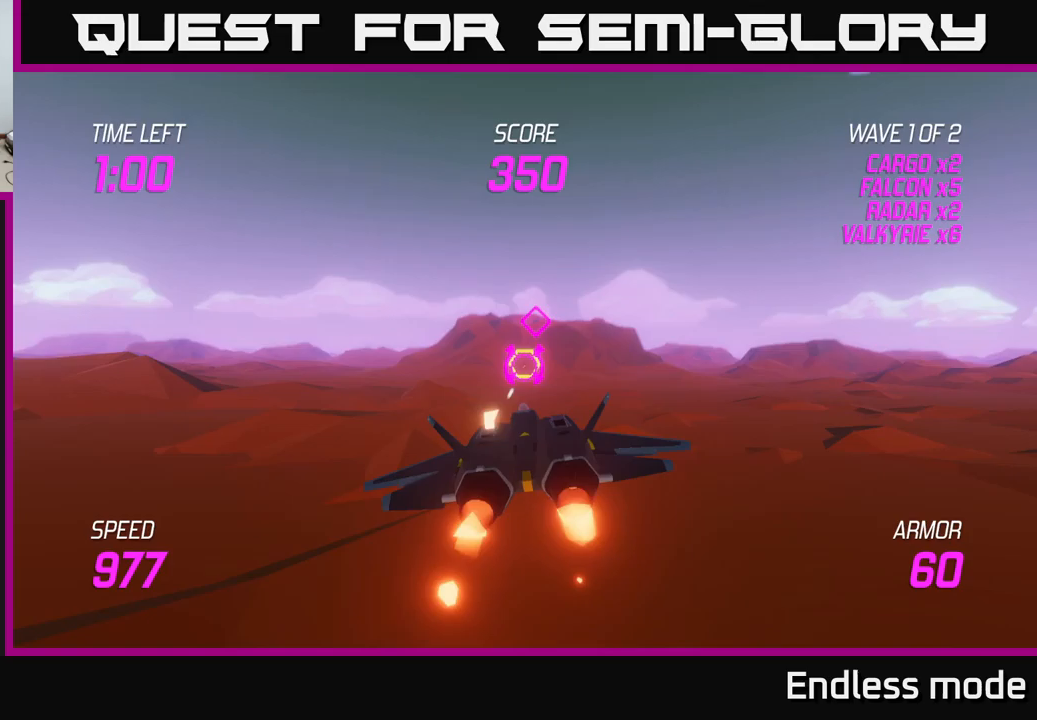
{"buttons": [], "left_stick": "center", "right_stick": "center", "events": [[17, "R2", "up"], [133, "R2", "down"], [233, "R2", "up"], [300, "R2", "down"], [400, "R2", "up"]]}
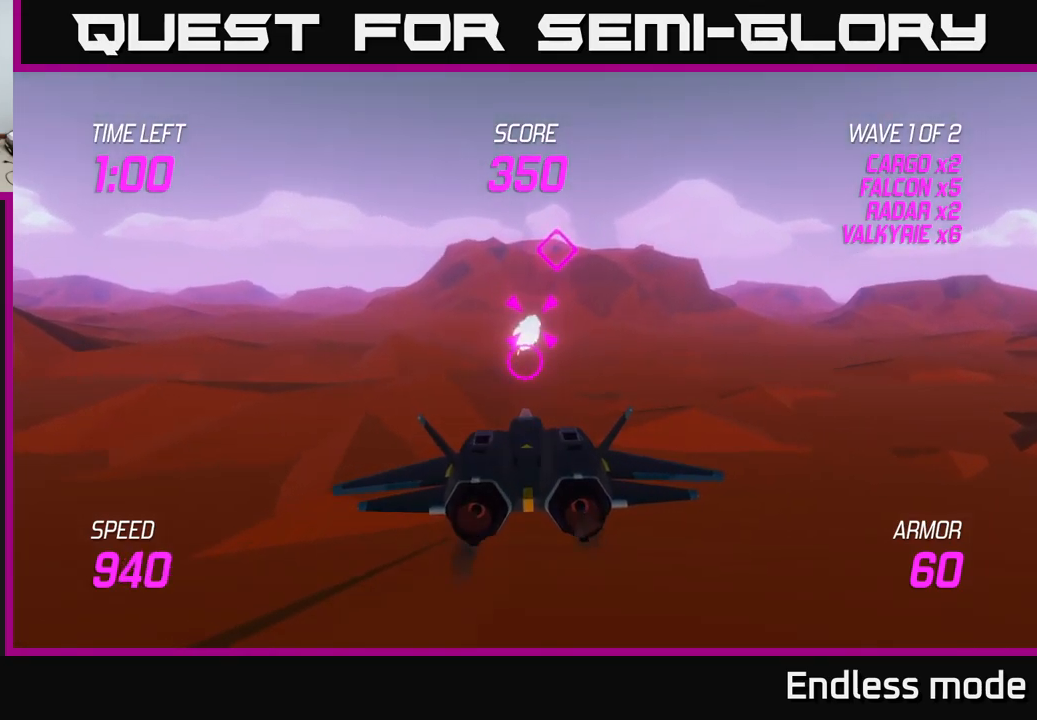
{"buttons": ["L2"], "left_stick": "up-right", "right_stick": "center", "events": [[17, "R2", "down"], [17, "left_stick", "up"], [117, "R2", "up"], [133, "left_stick", "center"], [200, "R2", "down"], [317, "R2", "up"], [333, "left_stick", "up"], [450, "L2", "down"], [467, "left_stick", "up-right"]]}
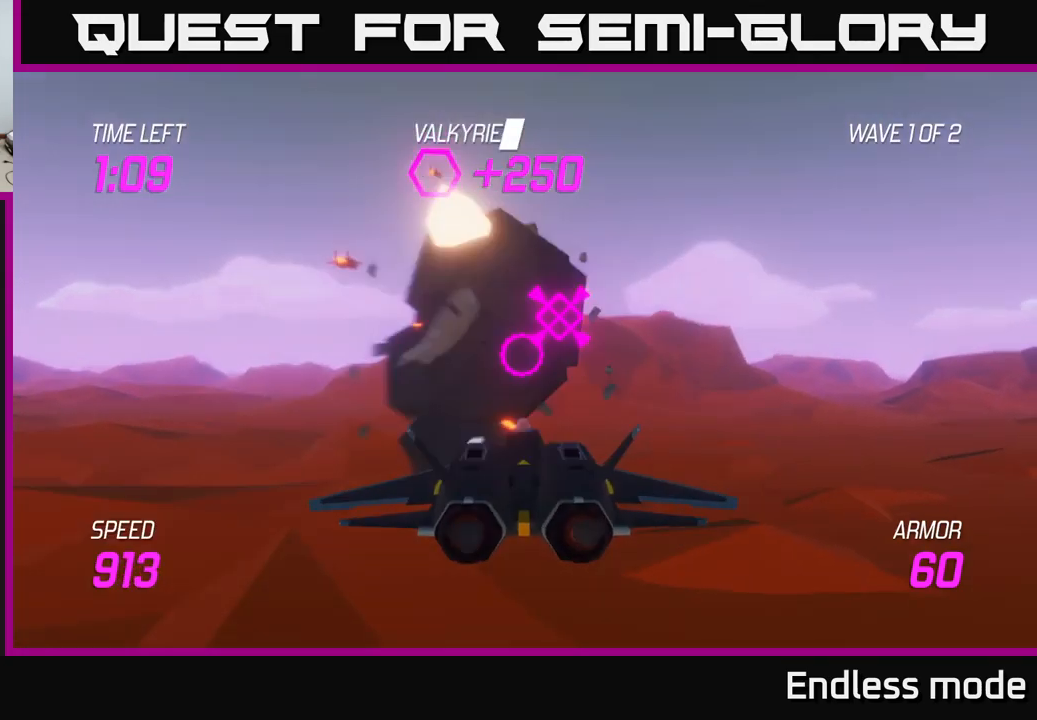
{"buttons": [], "left_stick": "center", "right_stick": "center", "events": [[17, "left_stick", "right"], [50, "L2", "up"], [100, "L2", "down"], [183, "L2", "up"], [183, "left_stick", "up"], [283, "left_stick", "left"], [367, "left_stick", "center"]]}
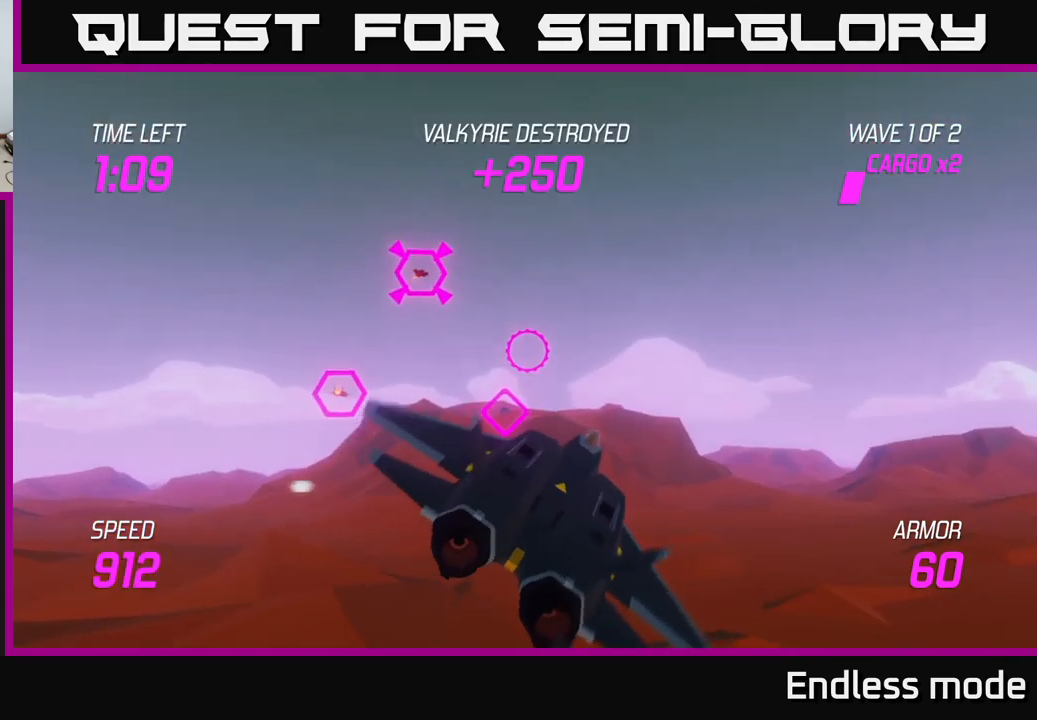
{"buttons": ["R2"], "left_stick": "center", "right_stick": "center", "events": [[50, "left_stick", "left"], [250, "left_stick", "down-left"], [417, "R2", "down"], [417, "left_stick", "center"]]}
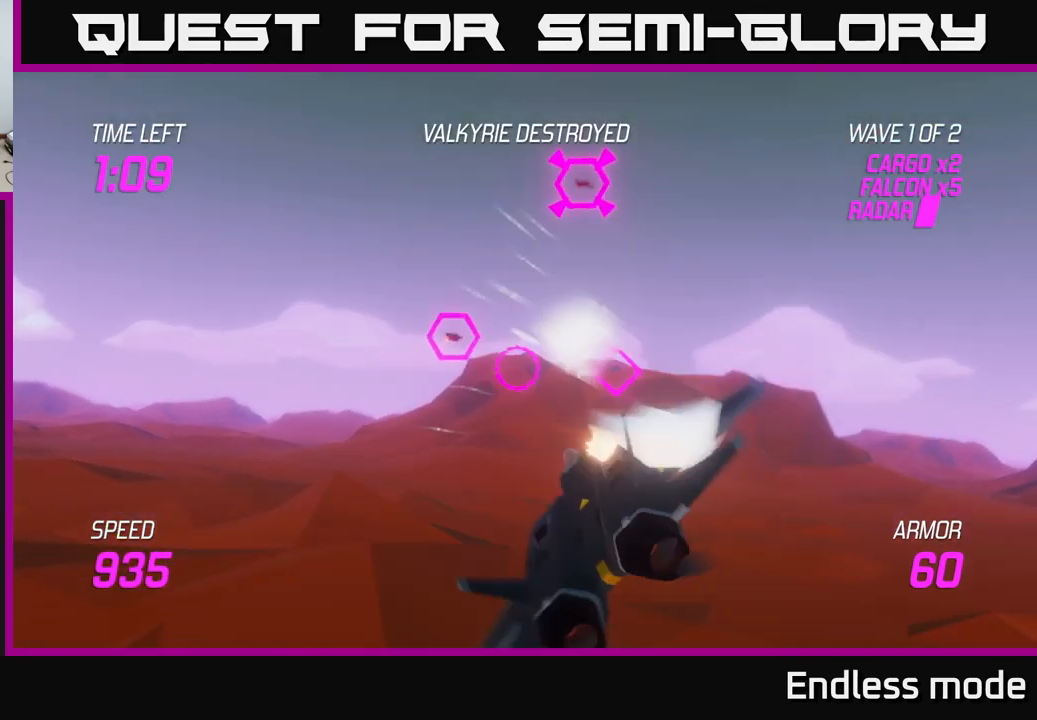
{"buttons": [], "left_stick": "up-right", "right_stick": "center", "events": [[17, "R2", "up"], [50, "left_stick", "up-right"], [133, "R2", "down"], [133, "left_stick", "center"], [200, "left_stick", "up"], [217, "R2", "up"], [333, "R2", "down"], [350, "left_stick", "center"], [417, "R2", "up"], [483, "left_stick", "up-right"]]}
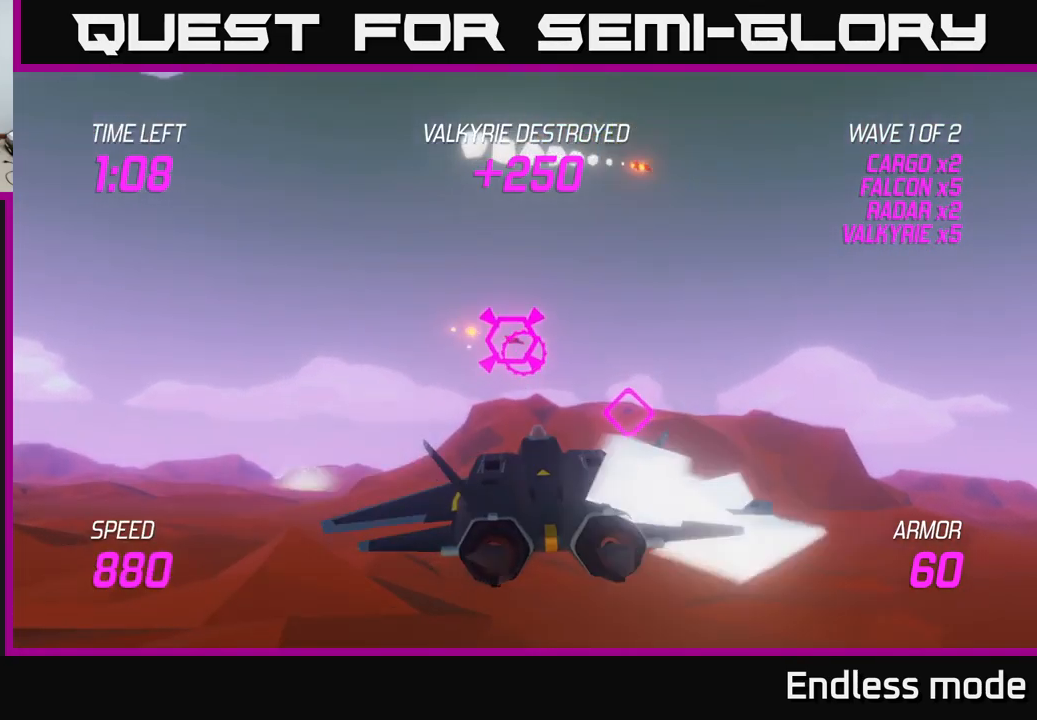
{"buttons": [], "left_stick": "center", "right_stick": "center", "events": [[67, "R2", "down"], [150, "R2", "up"], [183, "left_stick", "center"], [250, "R2", "down"], [283, "left_stick", "up-right"], [333, "R2", "up"], [417, "left_stick", "center"]]}
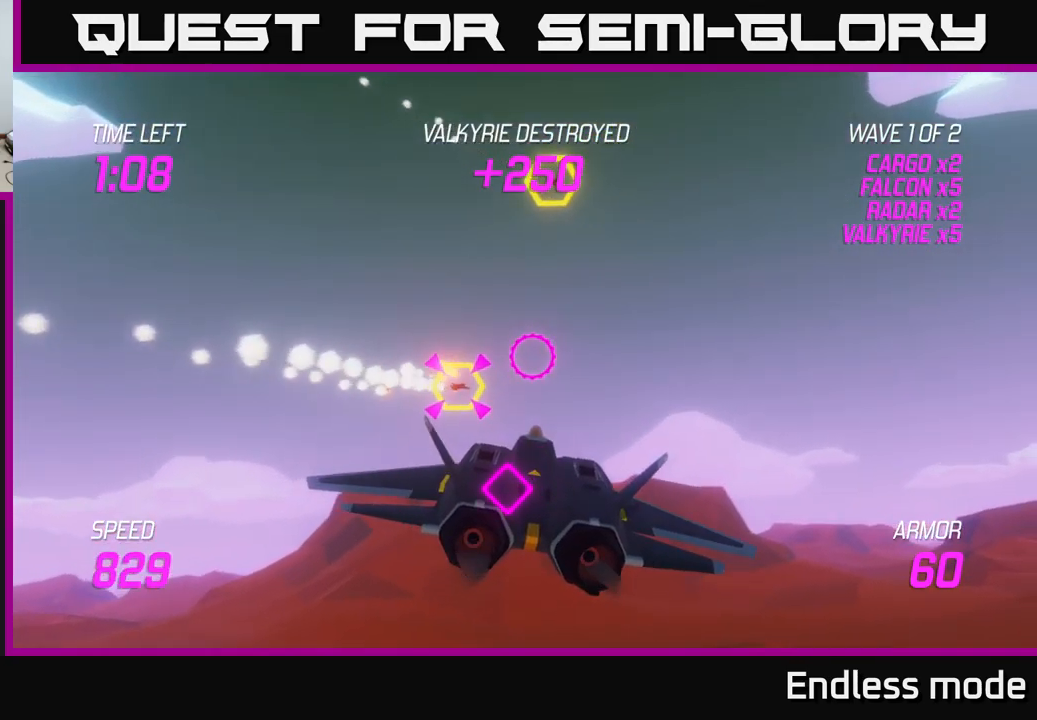
{"buttons": [], "left_stick": "center", "right_stick": "center", "events": [[50, "R2", "down"], [150, "R2", "up"], [217, "left_stick", "down"], [350, "left_stick", "down-left"], [483, "left_stick", "center"]]}
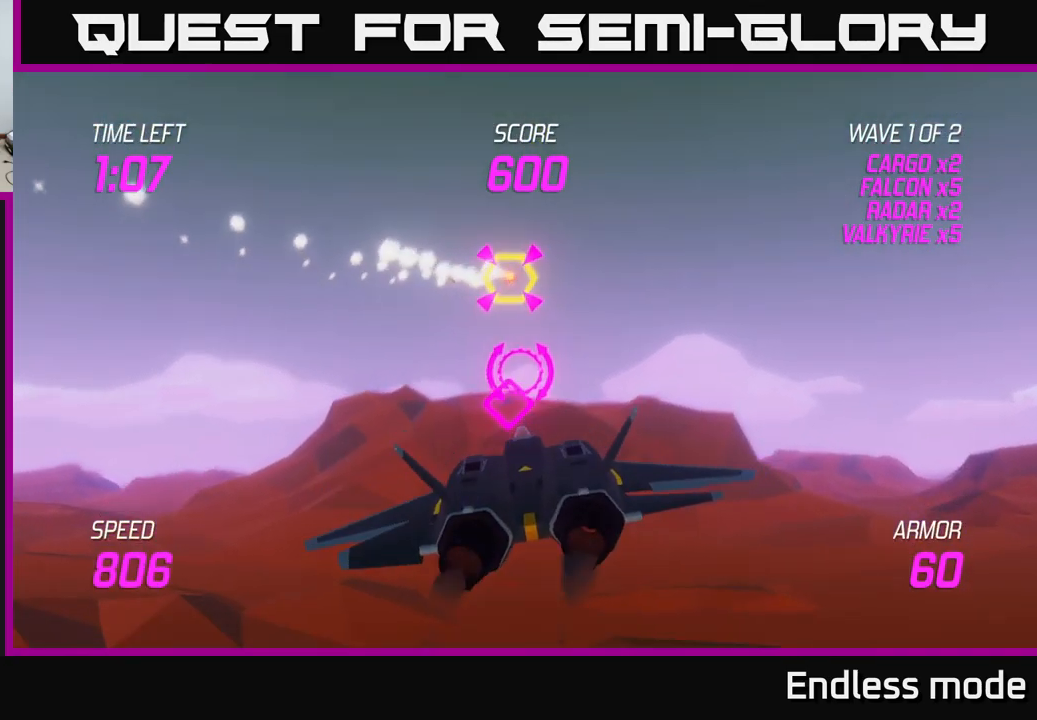
{"buttons": [], "left_stick": "up", "right_stick": "center", "events": [[67, "left_stick", "up-right"], [283, "left_stick", "center"], [333, "R2", "down"], [433, "left_stick", "up"], [450, "R2", "up"]]}
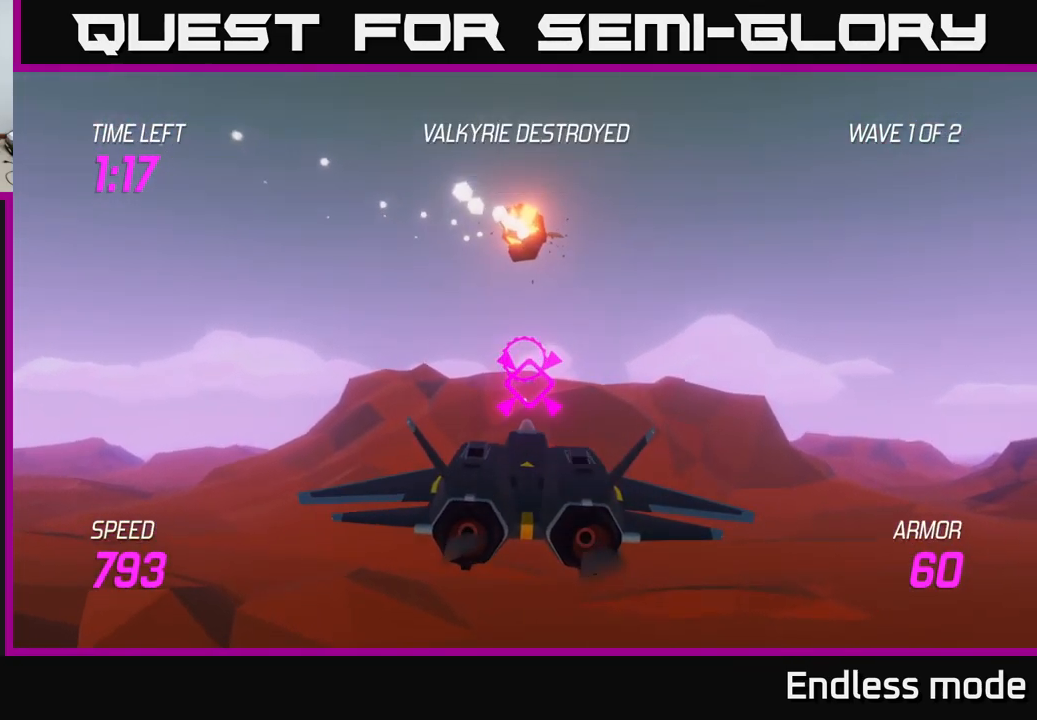
{"buttons": ["L2"], "left_stick": "up-right", "right_stick": "center", "events": [[117, "left_stick", "center"], [217, "left_stick", "right"], [267, "L2", "down"], [350, "left_stick", "up-right"], [400, "L2", "up"], [483, "L2", "down"]]}
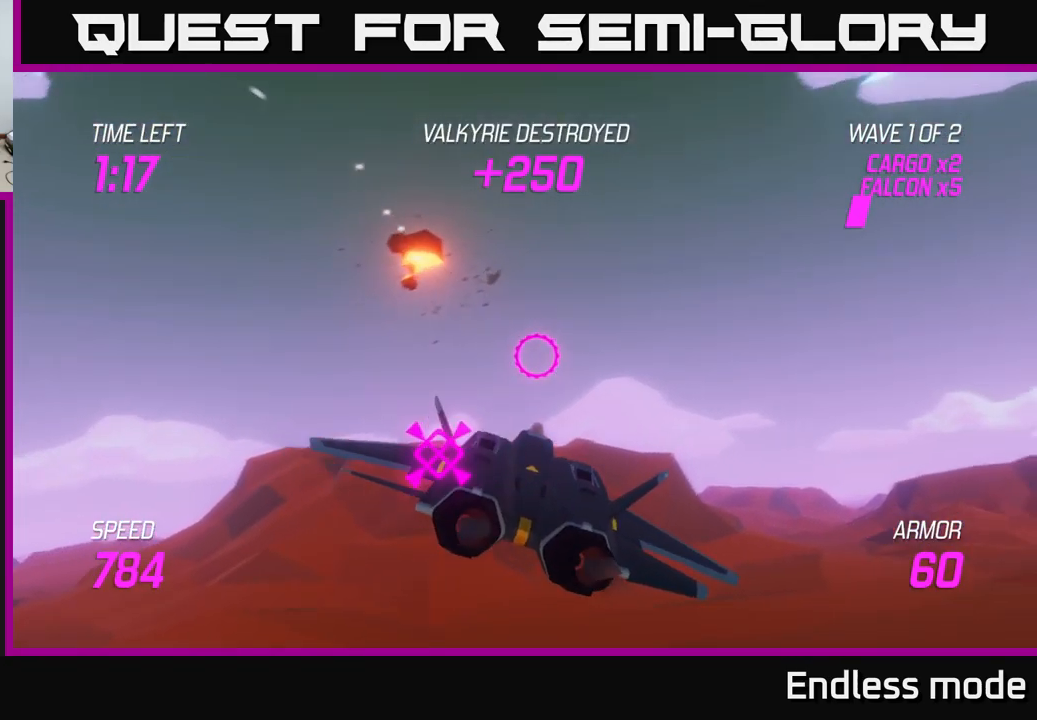
{"buttons": ["L2"], "left_stick": "up-right", "right_stick": "center", "events": [[83, "L2", "up"], [83, "left_stick", "right"], [150, "L2", "down"], [183, "left_stick", "up-right"], [267, "L2", "up"], [317, "L2", "down"]]}
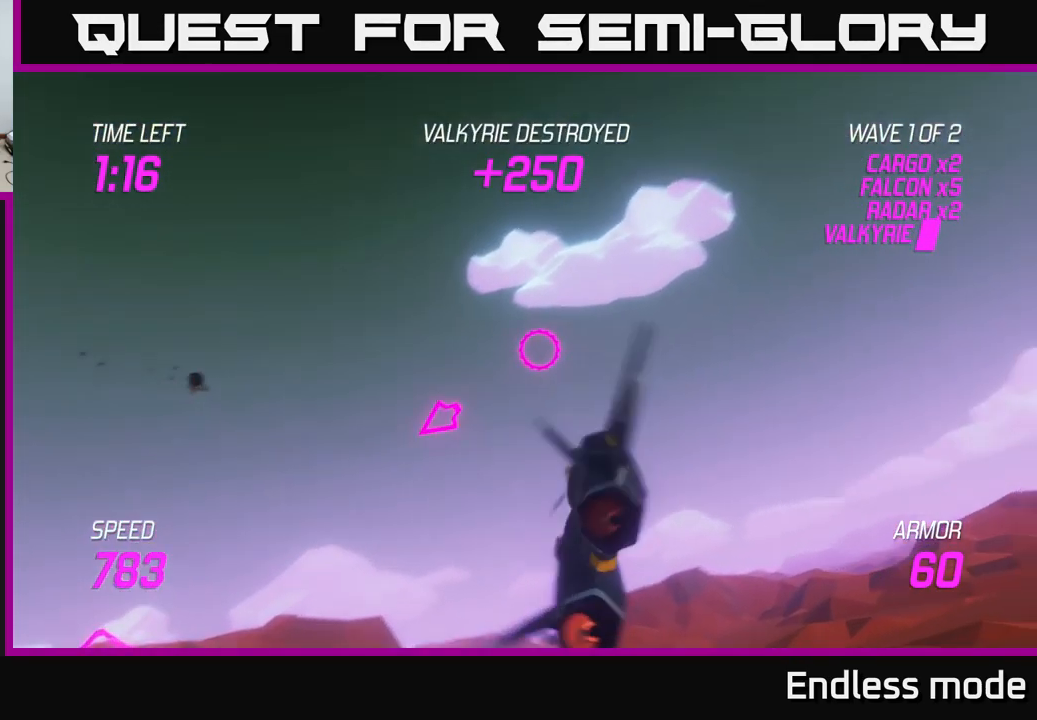
{"buttons": [], "left_stick": "left", "right_stick": "center", "events": [[50, "L2", "up"], [50, "left_stick", "up-left"], [100, "left_stick", "left"], [284, "left_stick", "up-left"], [450, "left_stick", "left"]]}
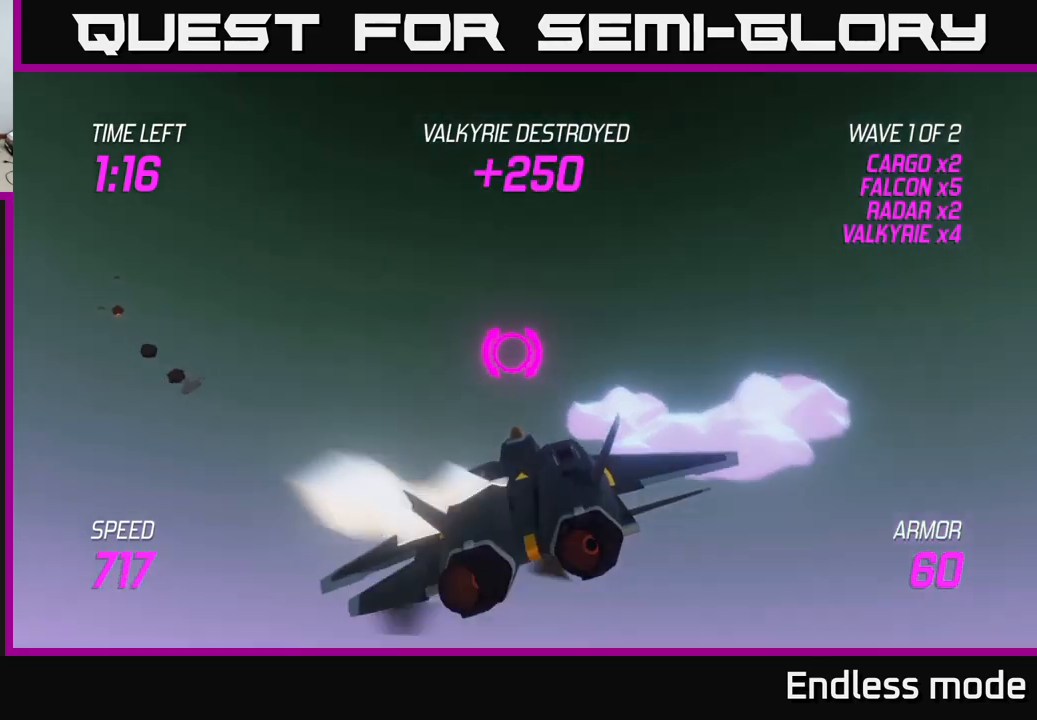
{"buttons": ["L2"], "left_stick": "down-left", "right_stick": "center", "events": [[150, "left_stick", "down-left"], [417, "L2", "down"]]}
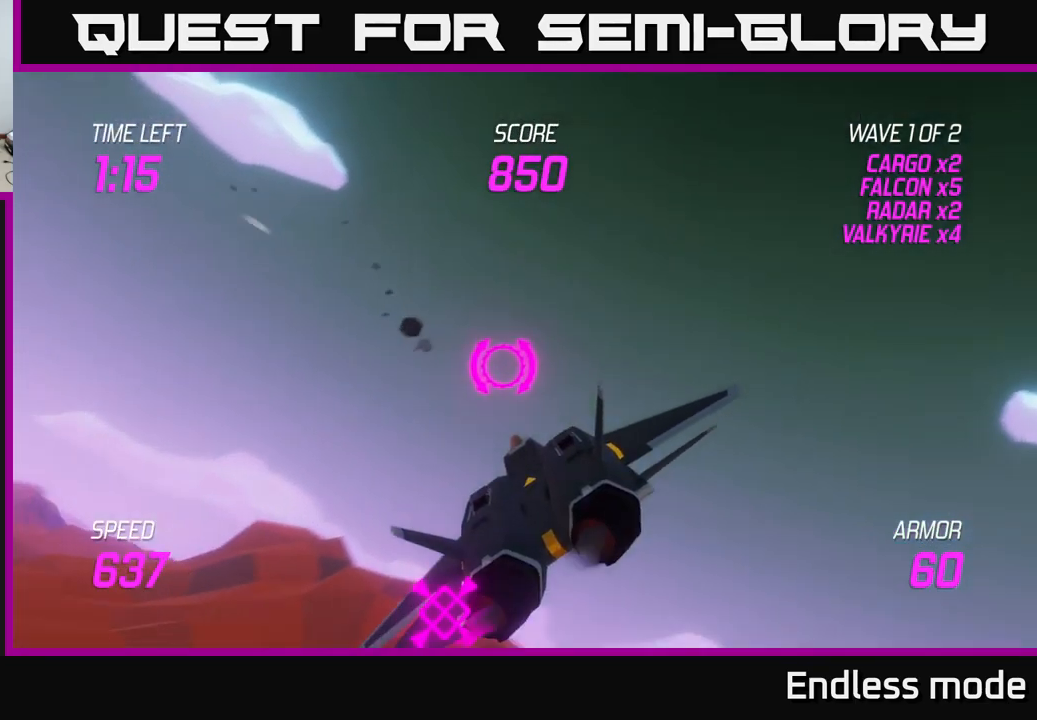
{"buttons": ["L2"], "left_stick": "center", "right_stick": "center", "events": [[84, "left_stick", "center"], [217, "left_stick", "right"], [384, "left_stick", "center"]]}
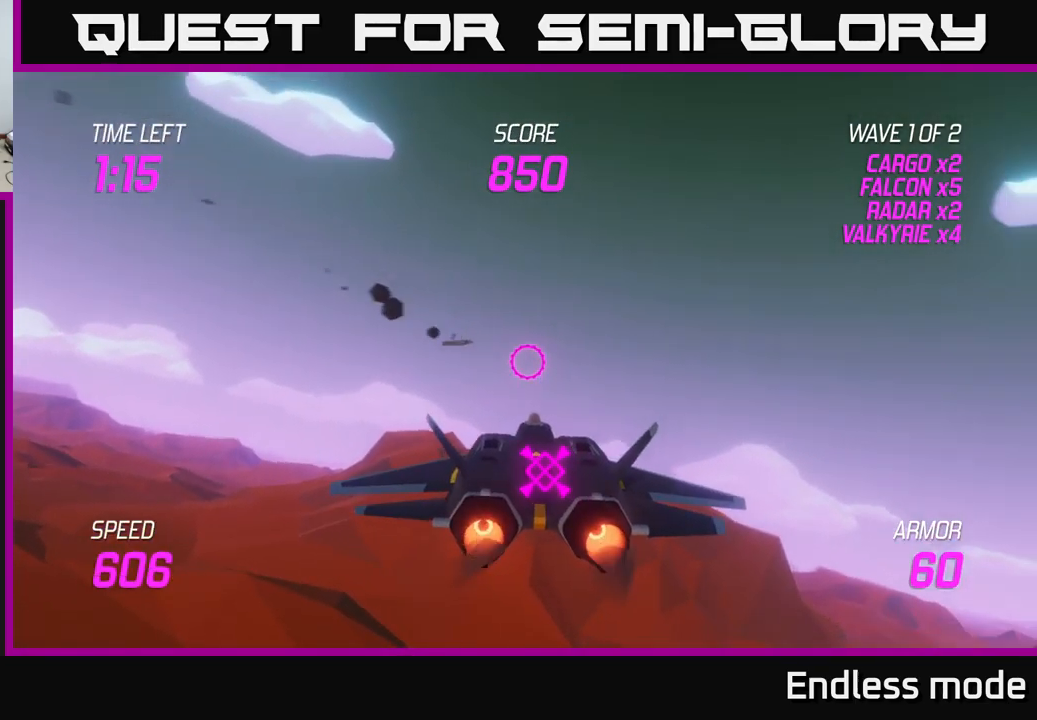
{"buttons": ["L2"], "left_stick": "center", "right_stick": "center", "events": [[67, "left_stick", "down-right"], [284, "left_stick", "center"]]}
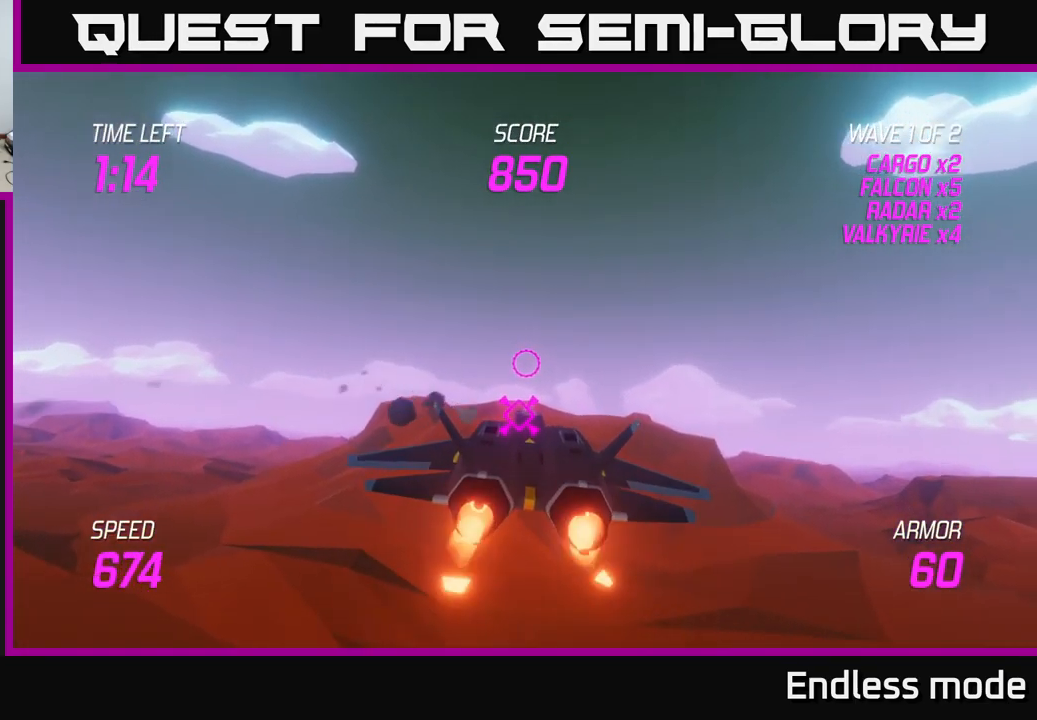
{"buttons": ["L2"], "left_stick": "center", "right_stick": "center", "events": [[167, "left_stick", "down"], [417, "left_stick", "center"]]}
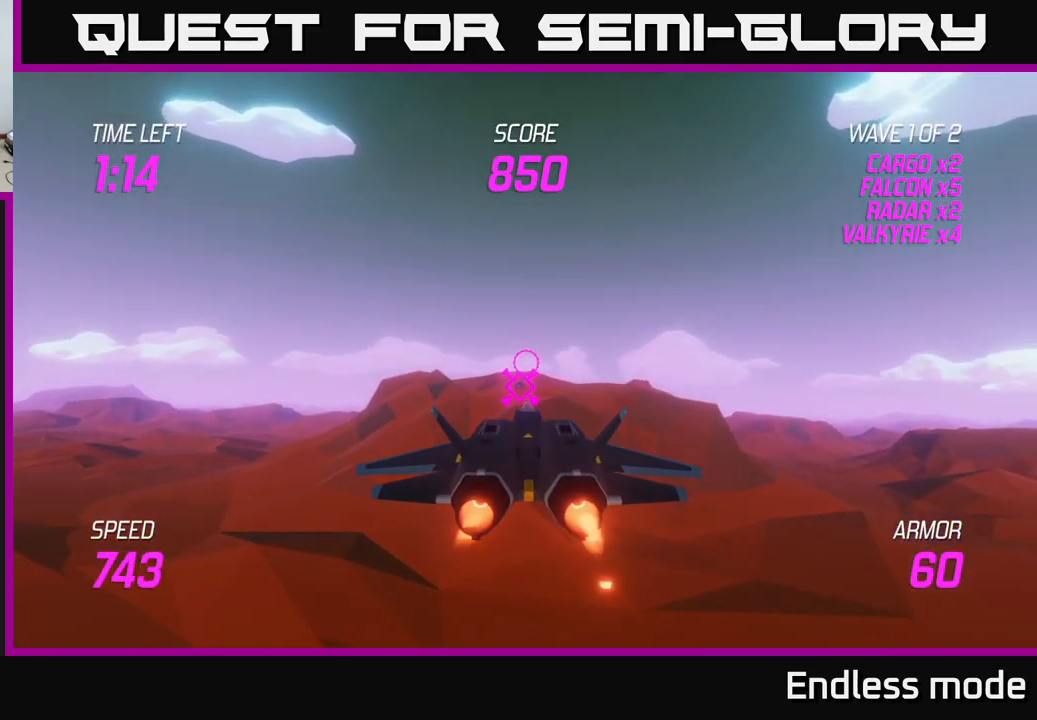
{"buttons": ["L2"], "left_stick": "center", "right_stick": "center", "events": []}
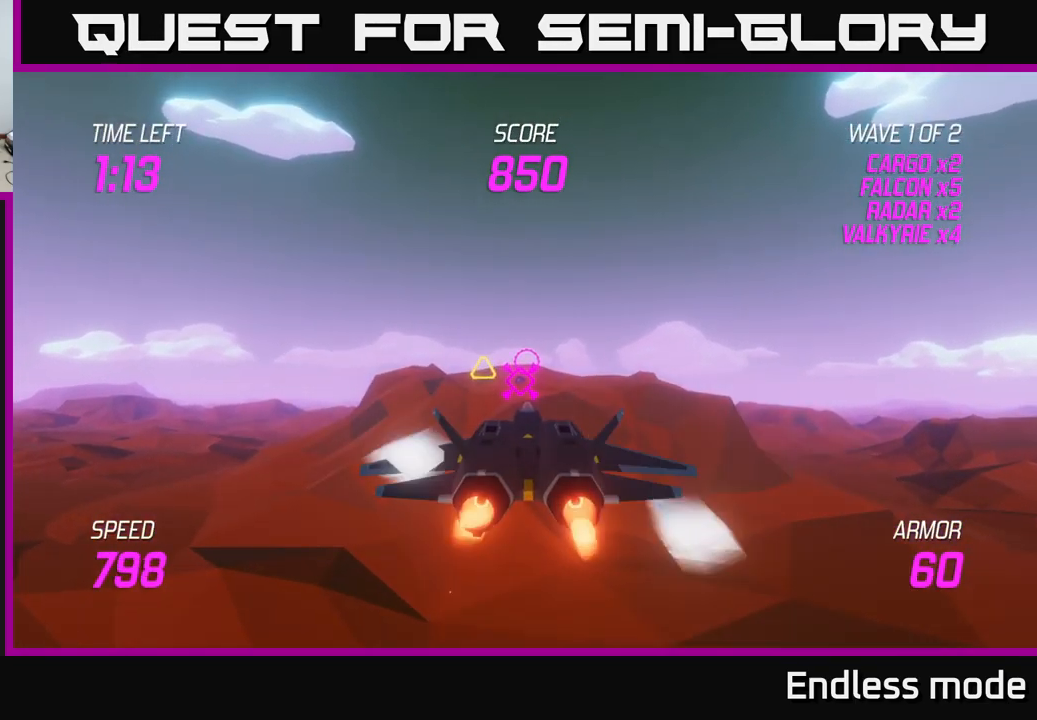
{"buttons": [], "left_stick": "center", "right_stick": "center", "events": [[67, "left_stick", "up-left"], [317, "left_stick", "left"], [384, "L2", "up"], [467, "left_stick", "center"]]}
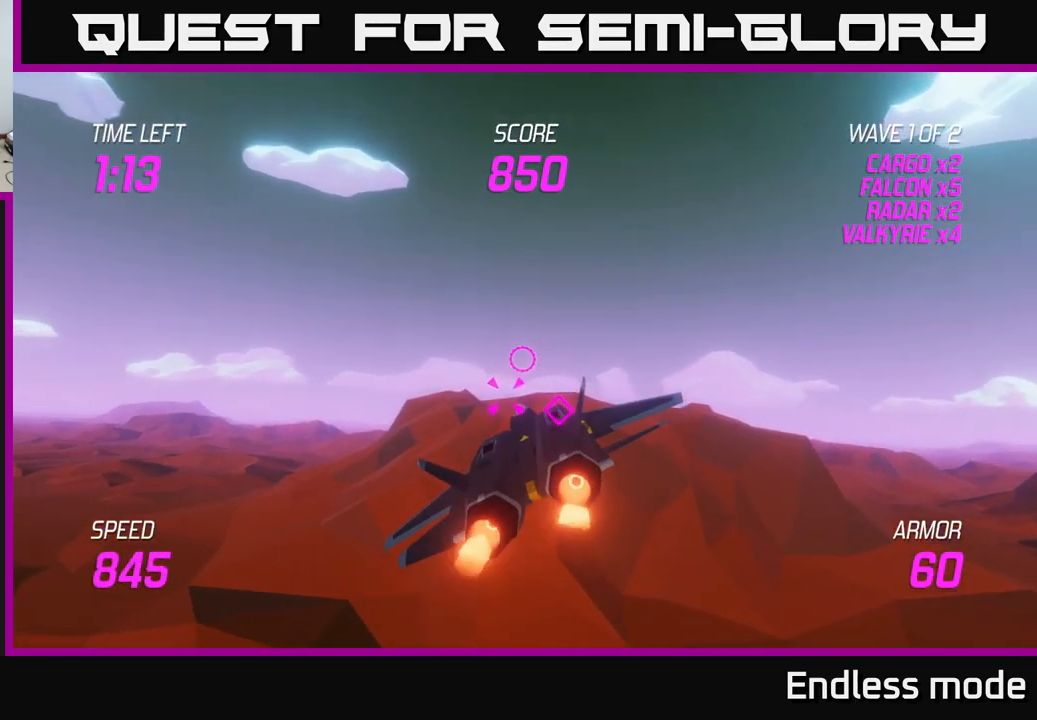
{"buttons": ["R2"], "left_stick": "center", "right_stick": "center", "events": [[50, "left_stick", "up-right"], [217, "left_stick", "center"], [234, "R2", "down"], [367, "R2", "up"], [484, "R2", "down"]]}
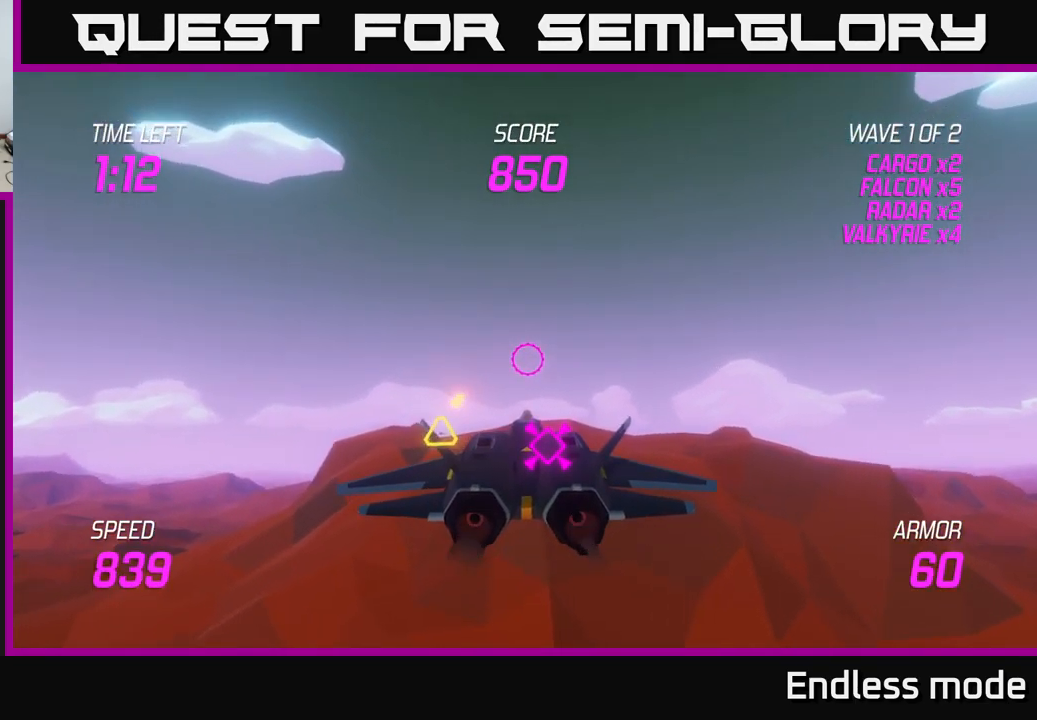
{"buttons": [], "left_stick": "down", "right_stick": "center", "events": [[84, "R2", "up"], [117, "left_stick", "down-right"], [284, "left_stick", "center"], [450, "left_stick", "down"]]}
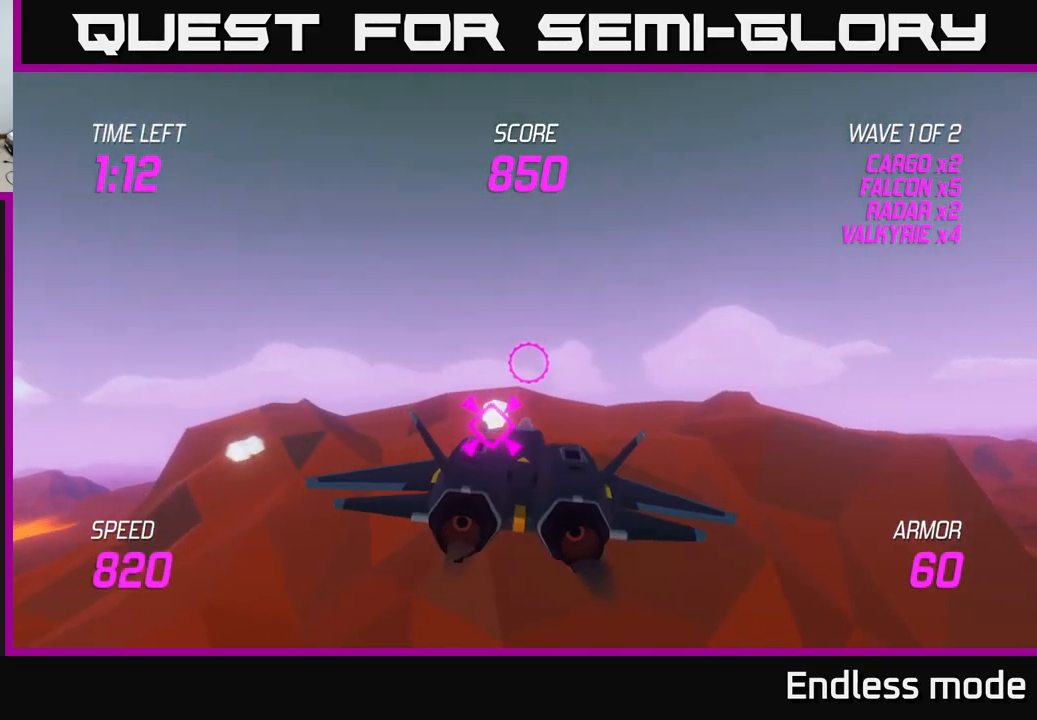
{"buttons": ["R2"], "left_stick": "center", "right_stick": "center", "events": [[17, "R2", "down"], [34, "left_stick", "center"], [117, "R2", "up"], [234, "R2", "down"], [234, "left_stick", "left"], [334, "R2", "up"], [334, "left_stick", "center"], [417, "R2", "down"]]}
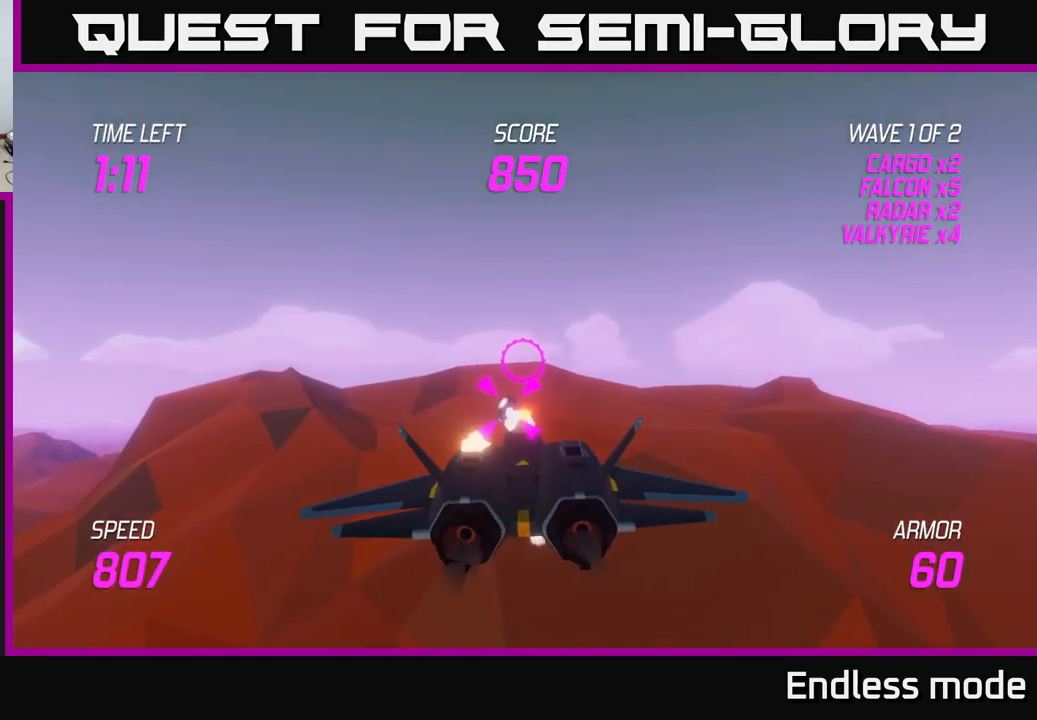
{"buttons": [], "left_stick": "center", "right_stick": "center", "events": [[17, "R2", "up"], [117, "R2", "down"], [233, "R2", "up"], [300, "R2", "down"], [416, "R2", "up"]]}
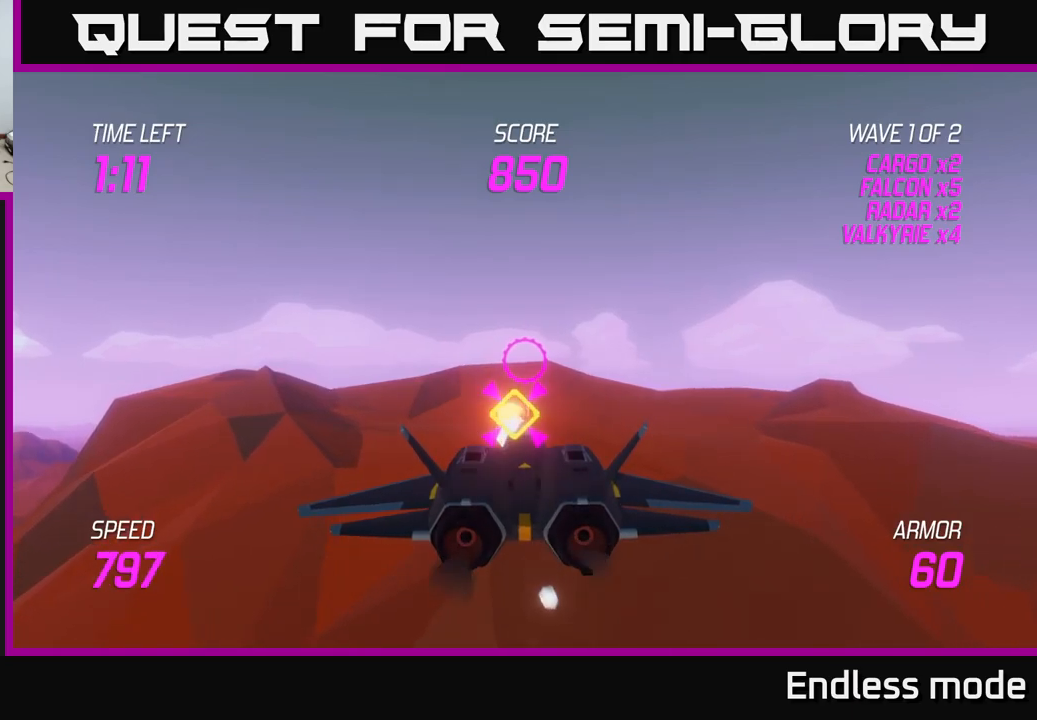
{"buttons": ["R2"], "left_stick": "center", "right_stick": "center", "events": [[234, "R2", "down"], [350, "R2", "up"], [434, "R2", "down"]]}
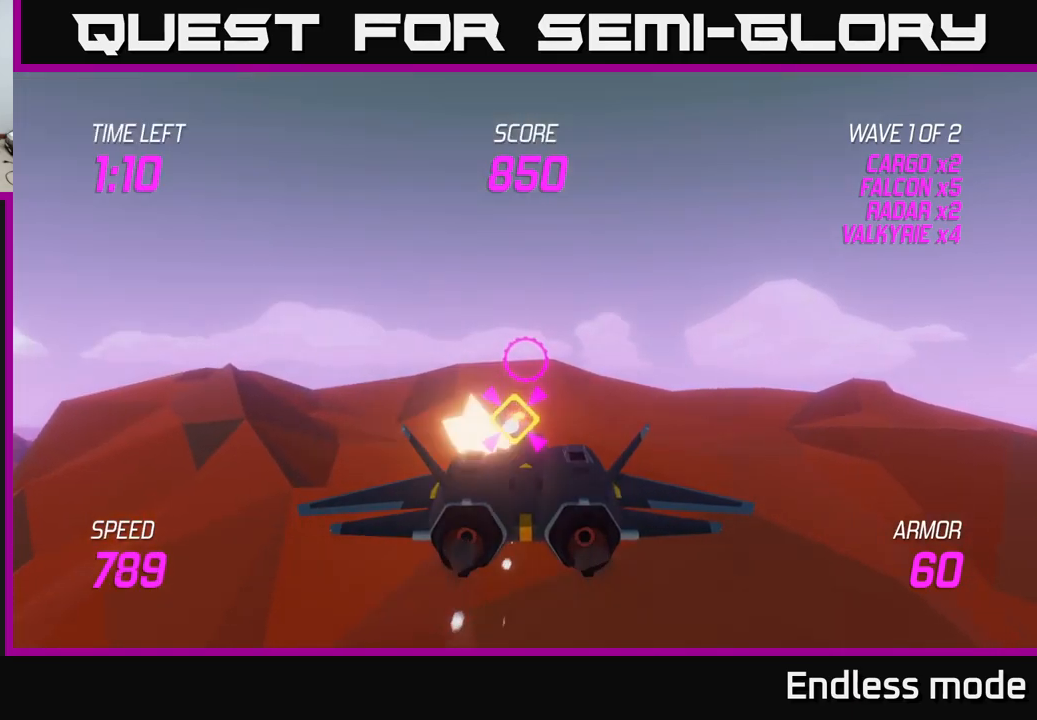
{"buttons": [], "left_stick": "left", "right_stick": "center", "events": [[34, "R2", "up"], [67, "left_stick", "left"], [117, "R2", "down"], [234, "R2", "up"], [334, "L2", "down"], [434, "L2", "up"]]}
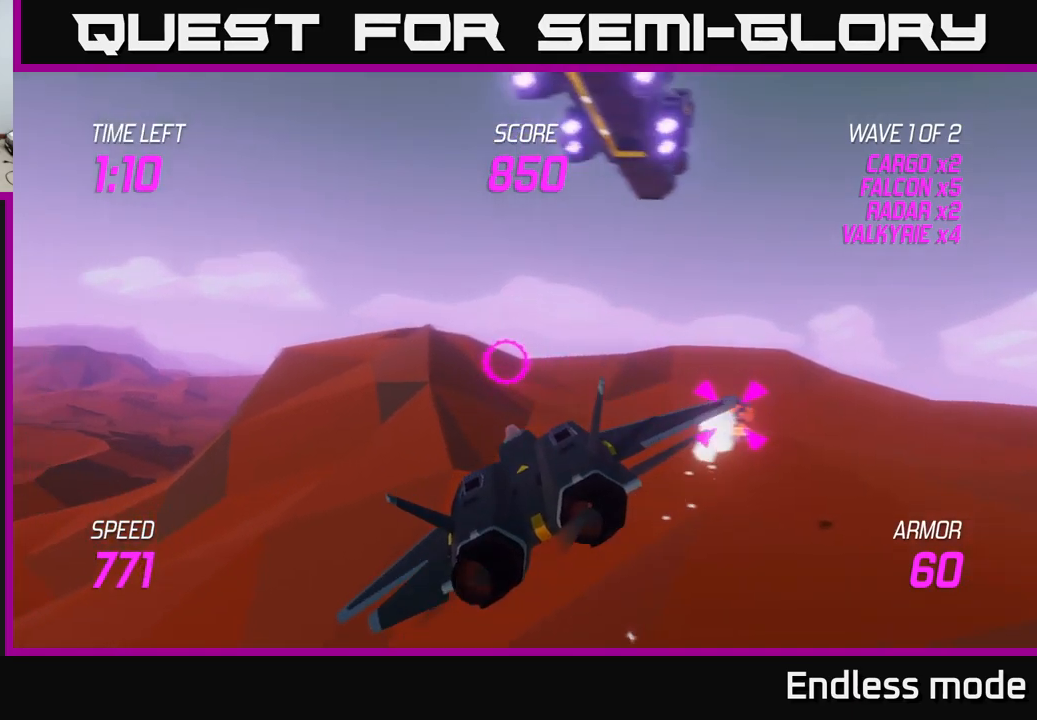
{"buttons": [], "left_stick": "right", "right_stick": "center", "events": [[17, "L2", "down"], [84, "L2", "up"], [84, "left_stick", "up-left"], [200, "L2", "down"], [300, "left_stick", "right"], [367, "L2", "up"]]}
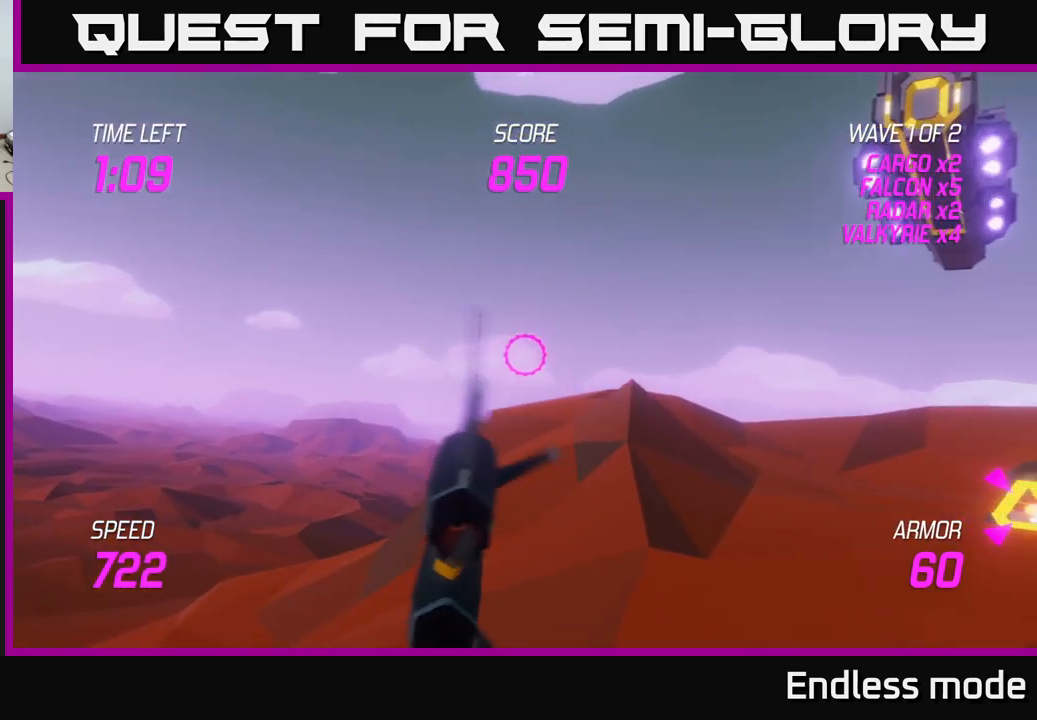
{"buttons": [], "left_stick": "up-right", "right_stick": "center", "events": [[200, "left_stick", "up-right"]]}
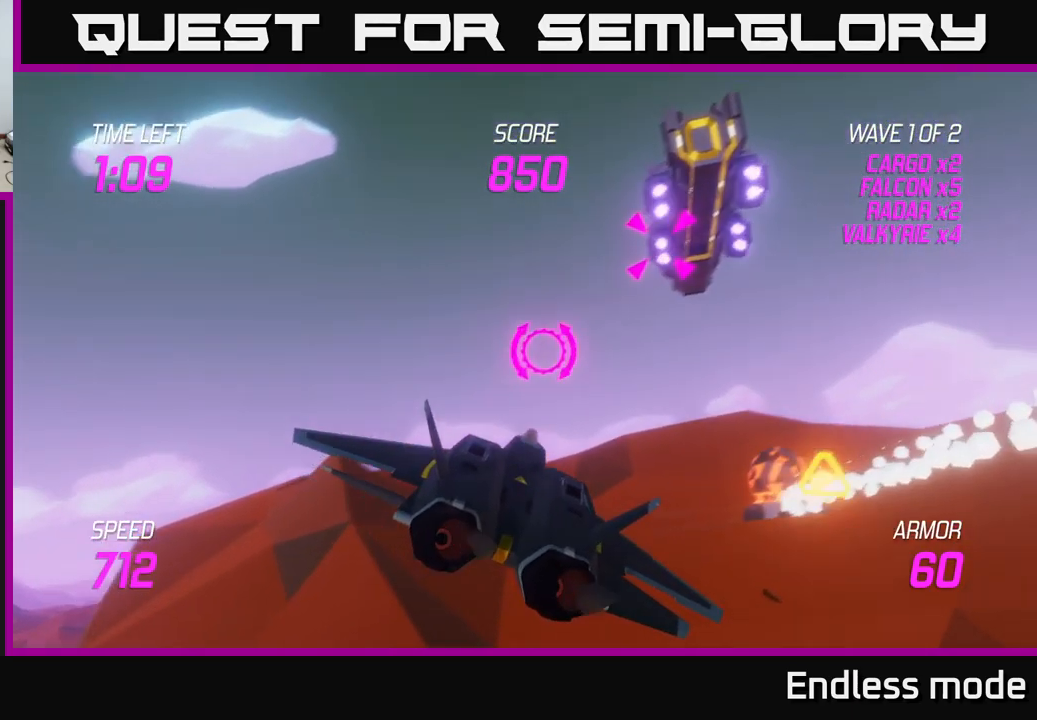
{"buttons": [], "left_stick": "down-right", "right_stick": "center", "events": [[150, "left_stick", "down-right"]]}
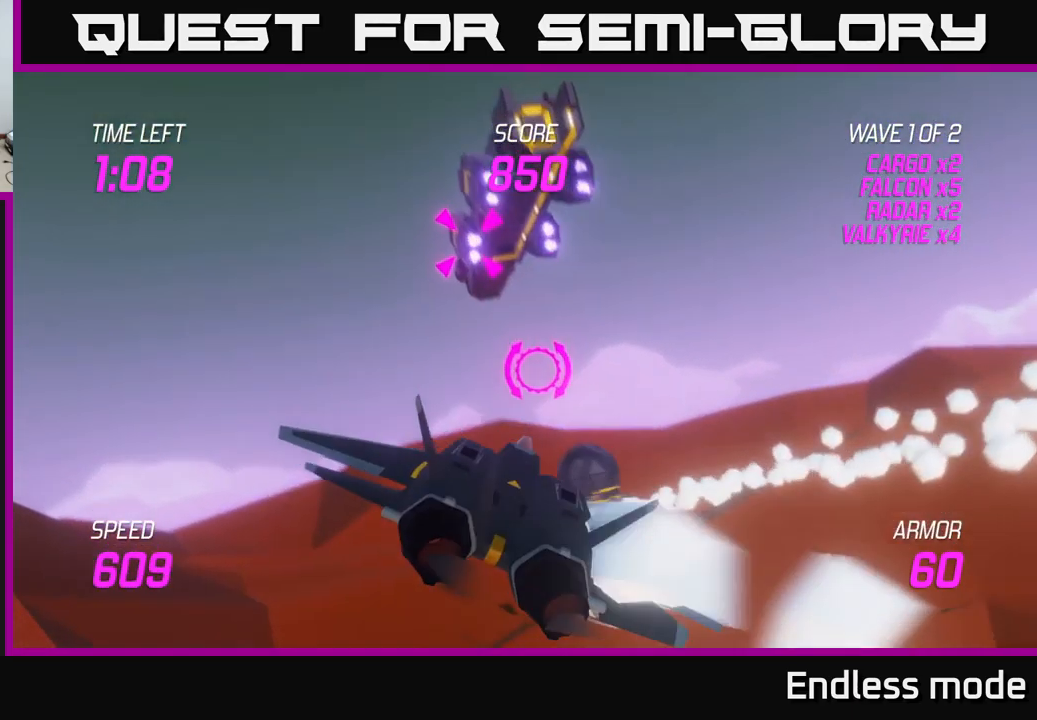
{"buttons": [], "left_stick": "up-left", "right_stick": "center", "events": [[50, "R2", "down"], [100, "left_stick", "up-right"], [150, "R2", "up"], [150, "left_stick", "up"], [350, "left_stick", "left"], [467, "left_stick", "up-left"]]}
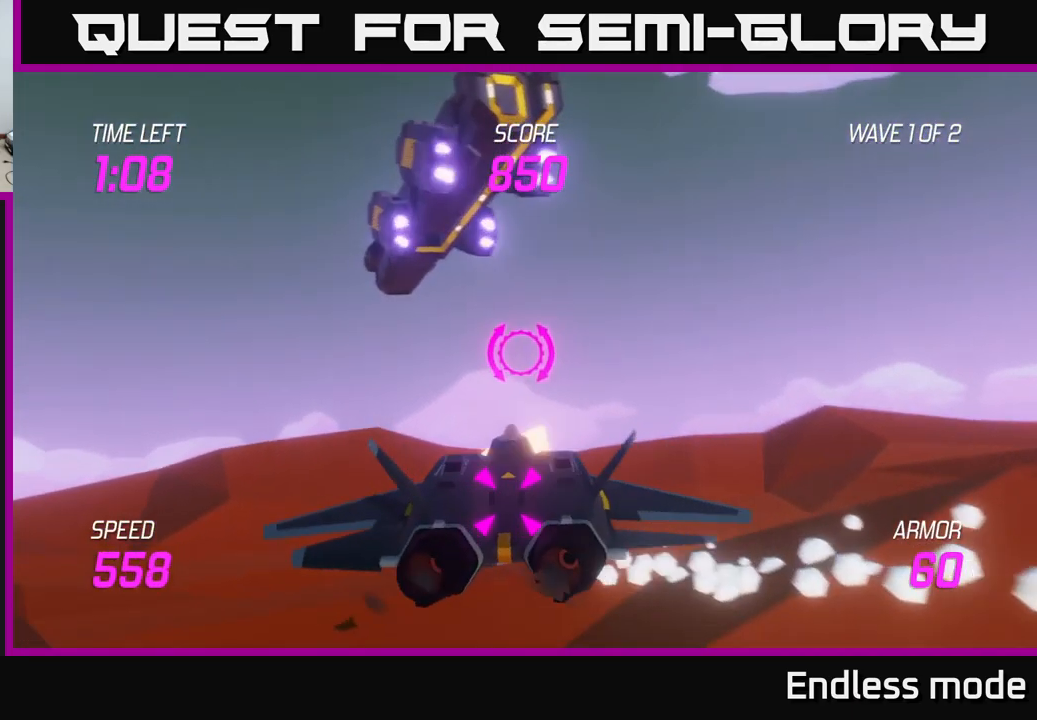
{"buttons": [], "left_stick": "center", "right_stick": "center", "events": [[50, "left_stick", "up"], [300, "left_stick", "center"], [350, "R2", "down"], [484, "R2", "up"]]}
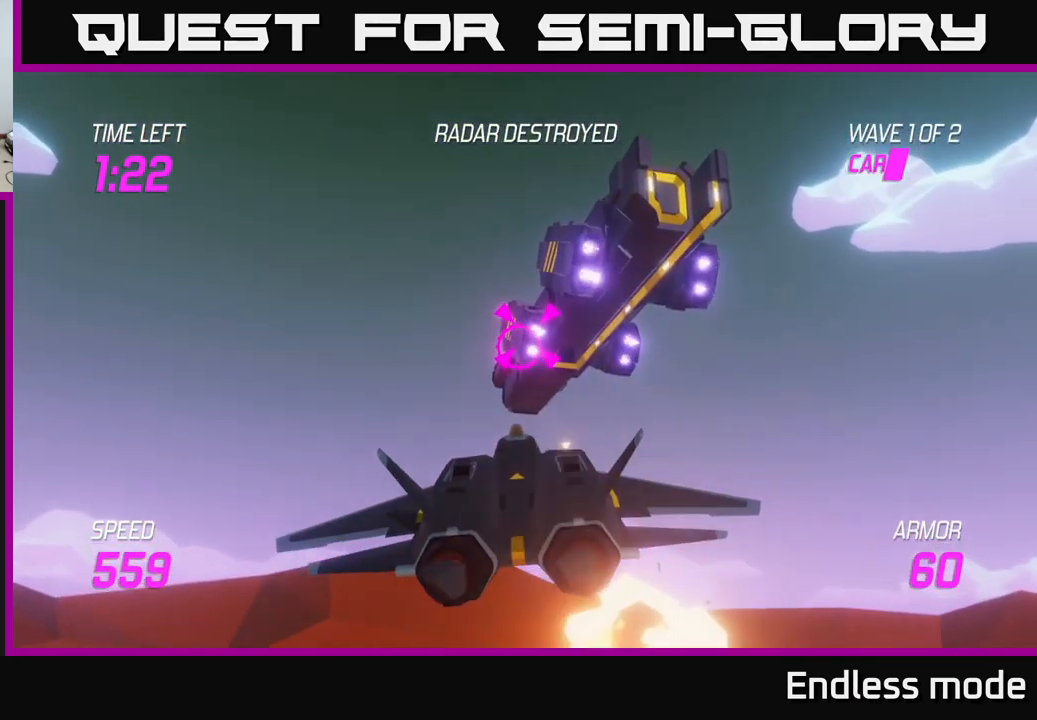
{"buttons": [], "left_stick": "center", "right_stick": "center", "events": [[67, "R2", "down"], [200, "R2", "up"], [334, "R2", "down"], [467, "R2", "up"]]}
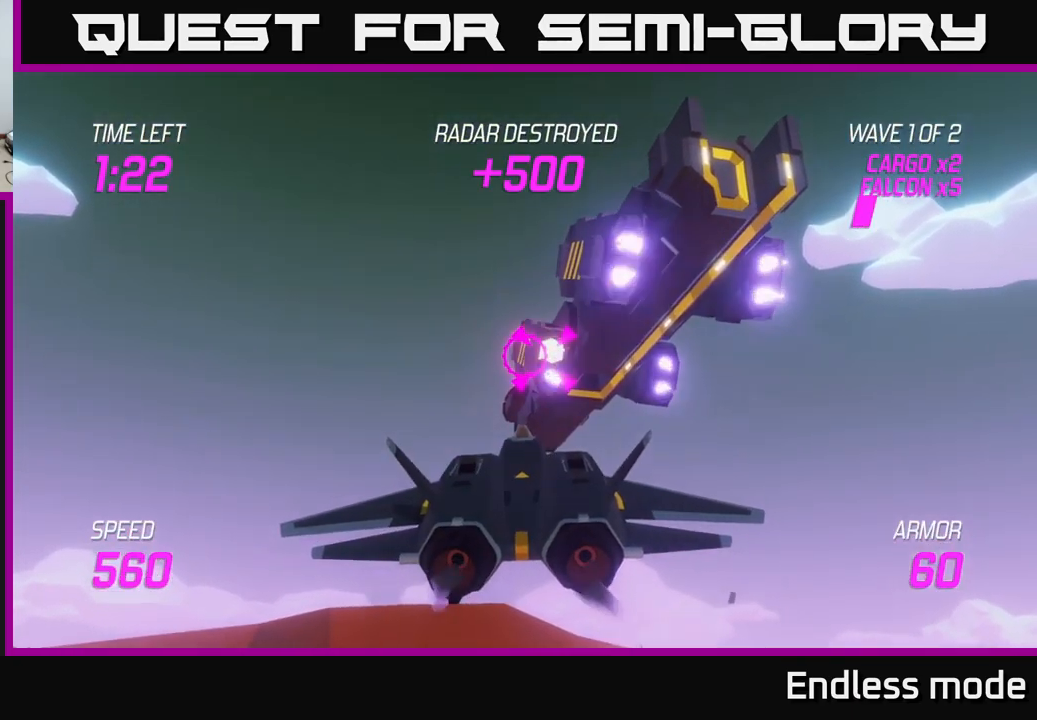
{"buttons": ["R2"], "left_stick": "down-left", "right_stick": "center", "events": [[100, "R2", "down"], [200, "R2", "up"], [267, "R2", "down"], [400, "R2", "up"], [467, "left_stick", "down-left"], [484, "R2", "down"]]}